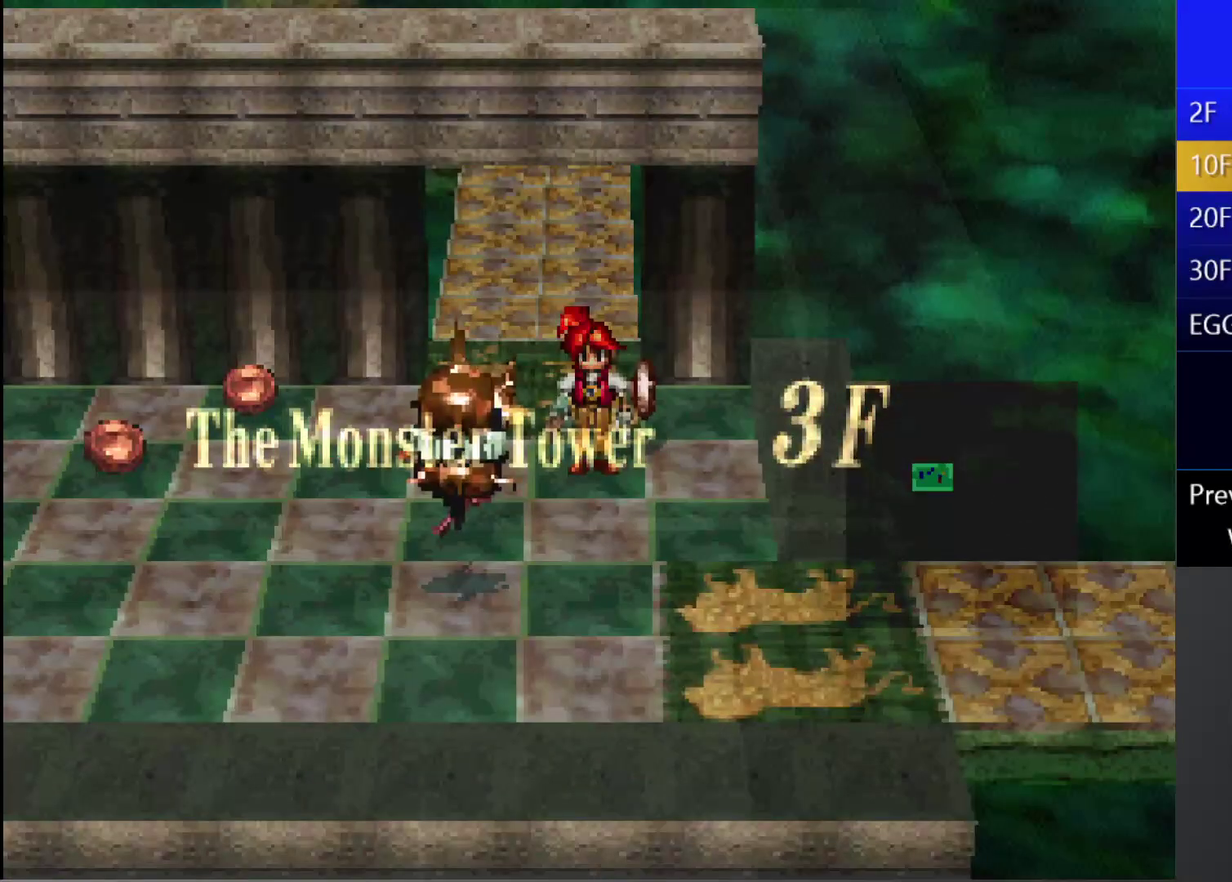
Gameplay with a controller (PlayStation layout); each line is a JSON object with the inputs held at the frame after it. "events" lists button and stick changes between this image and that frame as [ms after this image, input, new state], when the widget could be followed in between. This overlay highlights the sticks when they move; stick clicks (L3 R3) are not distinguishable. Not read: L3 R3.
{"buttons": [], "left_stick": "center", "right_stick": "center", "events": [[200, "TRIANGLE", "down"], [450, "TRIANGLE", "up"]]}
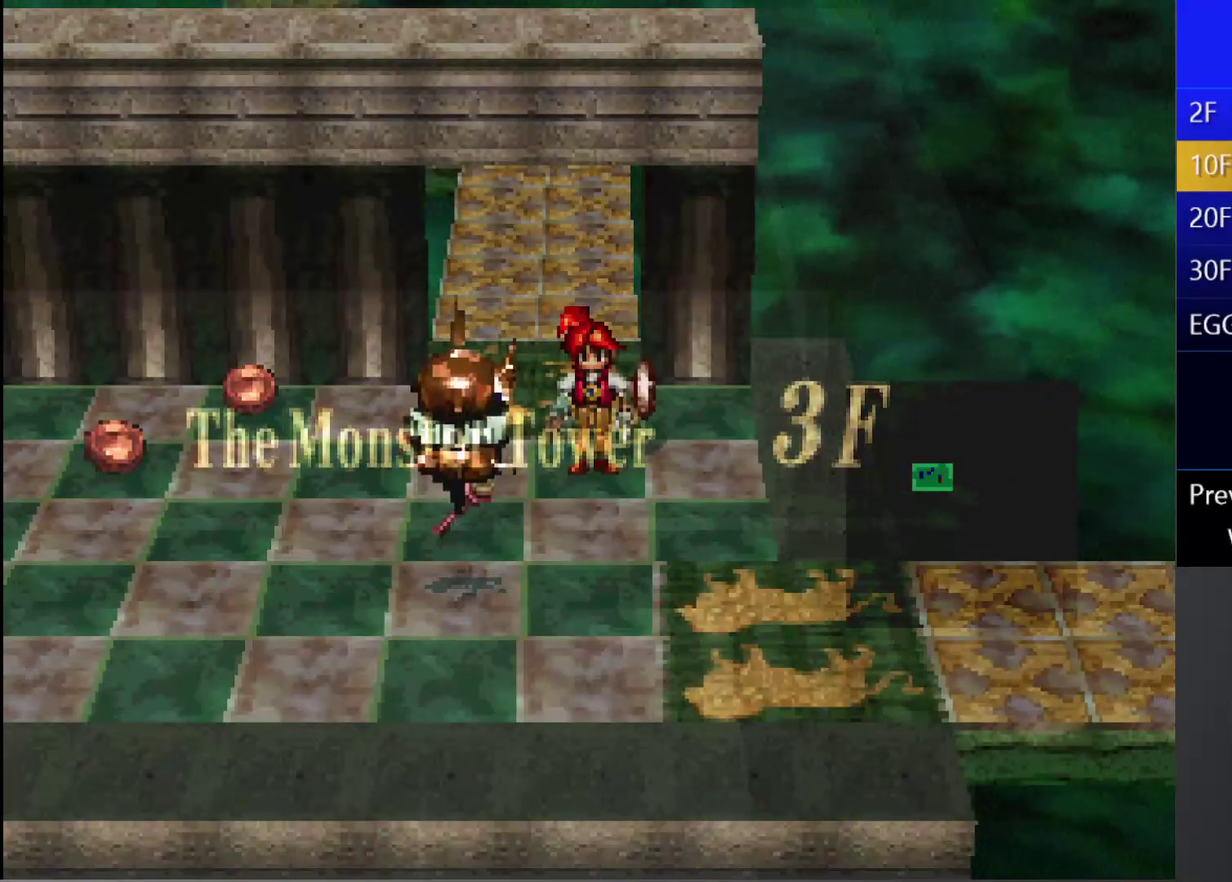
{"buttons": ["TRIANGLE", "DPAD_DOWN"], "left_stick": "center", "right_stick": "center", "events": [[50, "DPAD_LEFT", "down"], [83, "DPAD_UP", "down"], [300, "DPAD_LEFT", "up"], [300, "DPAD_UP", "up"], [333, "TRIANGLE", "down"], [483, "DPAD_DOWN", "down"]]}
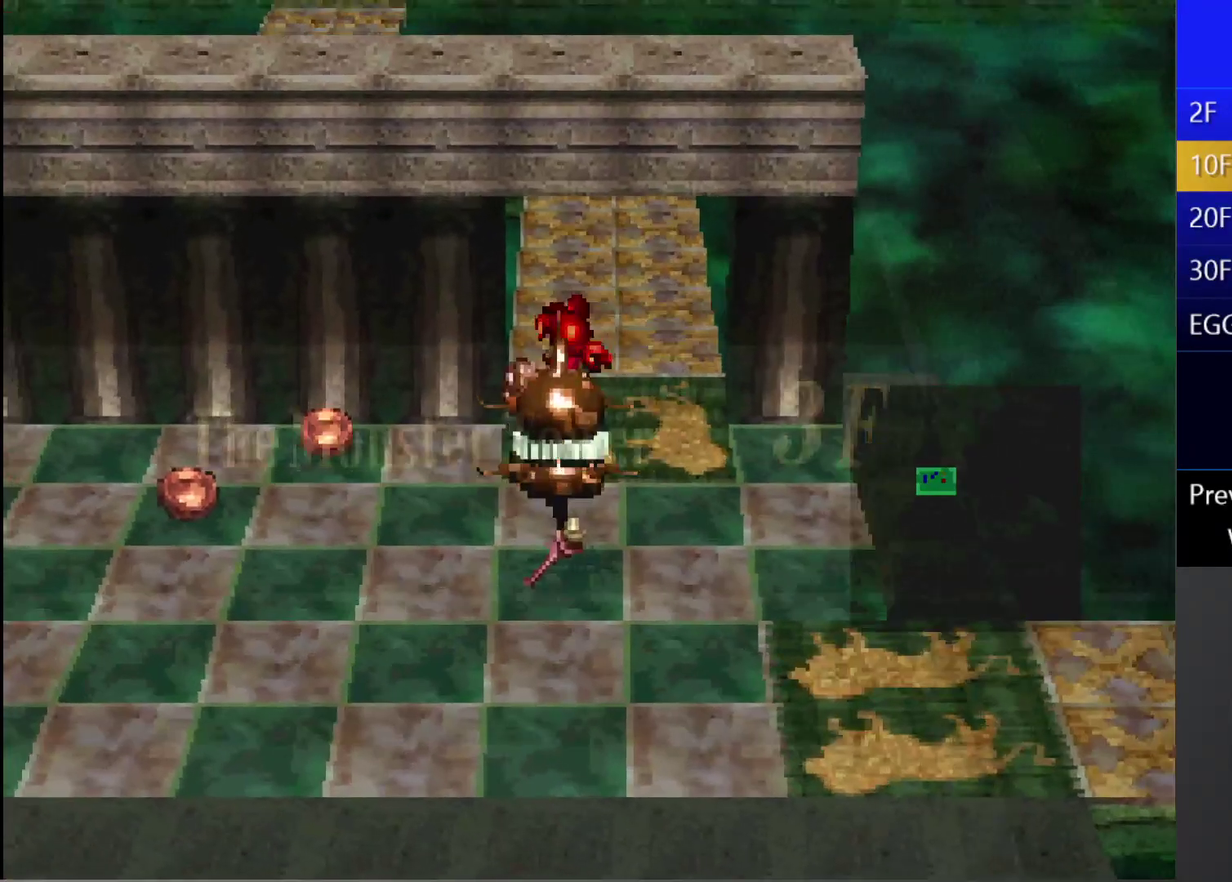
{"buttons": ["CROSS"], "left_stick": "center", "right_stick": "center", "events": [[183, "SQUARE", "down"], [217, "DPAD_DOWN", "up"], [250, "TRIANGLE", "up"], [317, "CROSS", "down"], [400, "SQUARE", "up"]]}
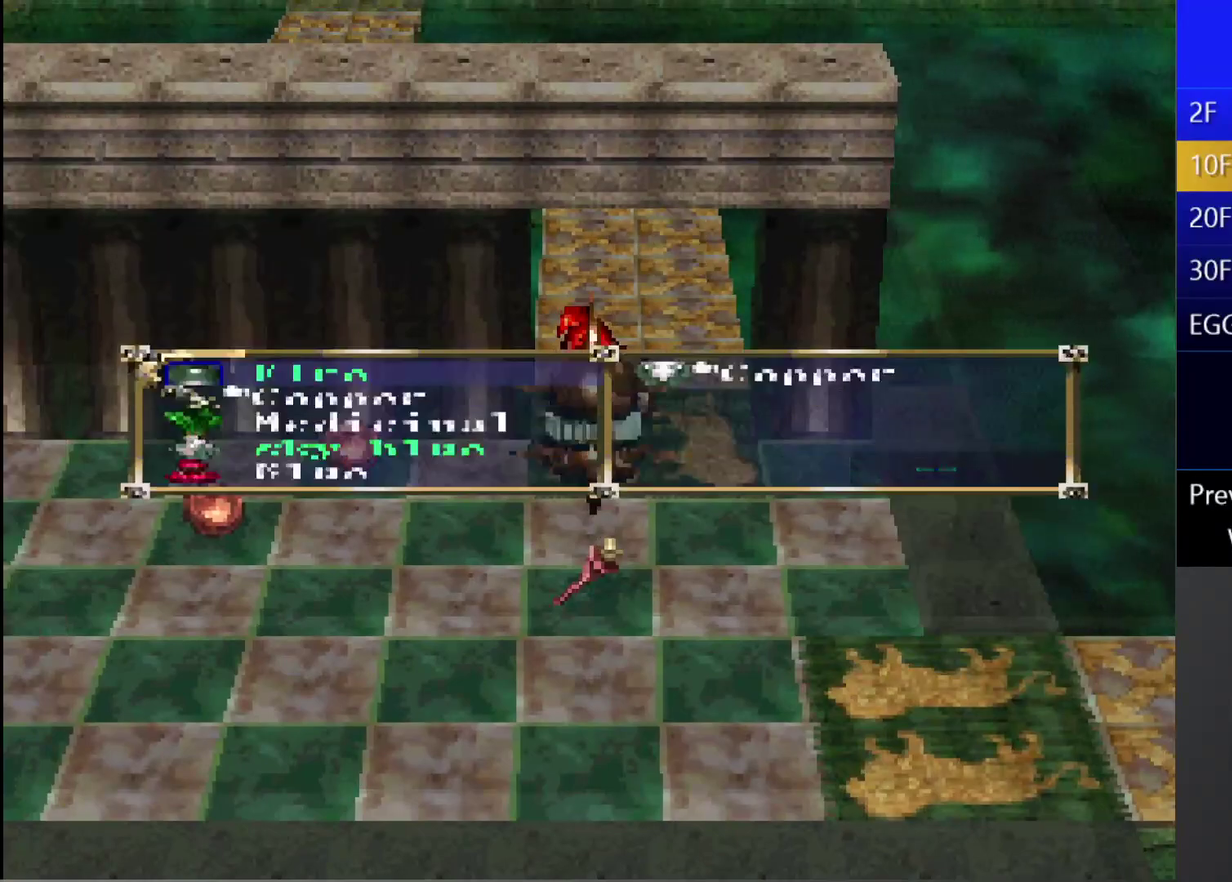
{"buttons": ["CROSS"], "left_stick": "center", "right_stick": "center", "events": [[33, "CROSS", "up"], [400, "CROSS", "down"]]}
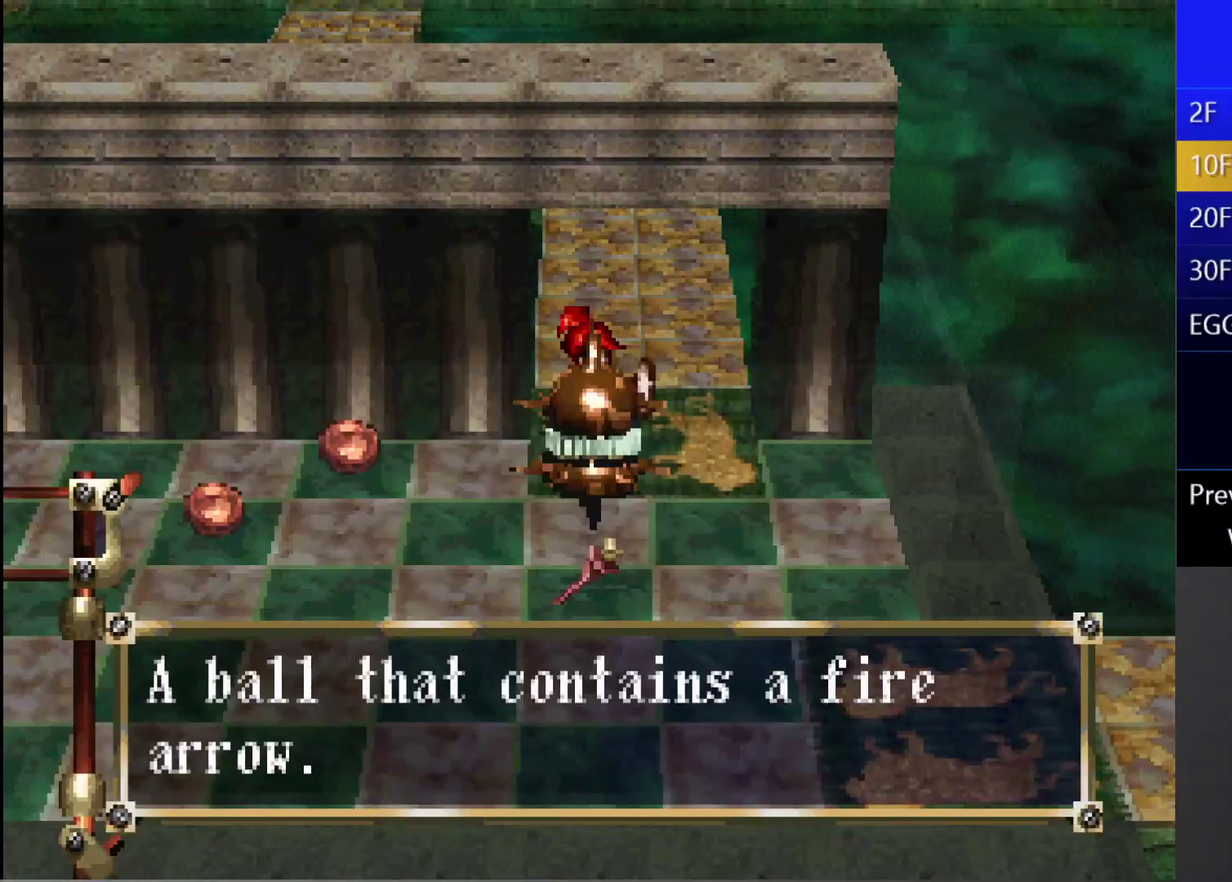
{"buttons": ["CROSS"], "left_stick": "center", "right_stick": "center", "events": []}
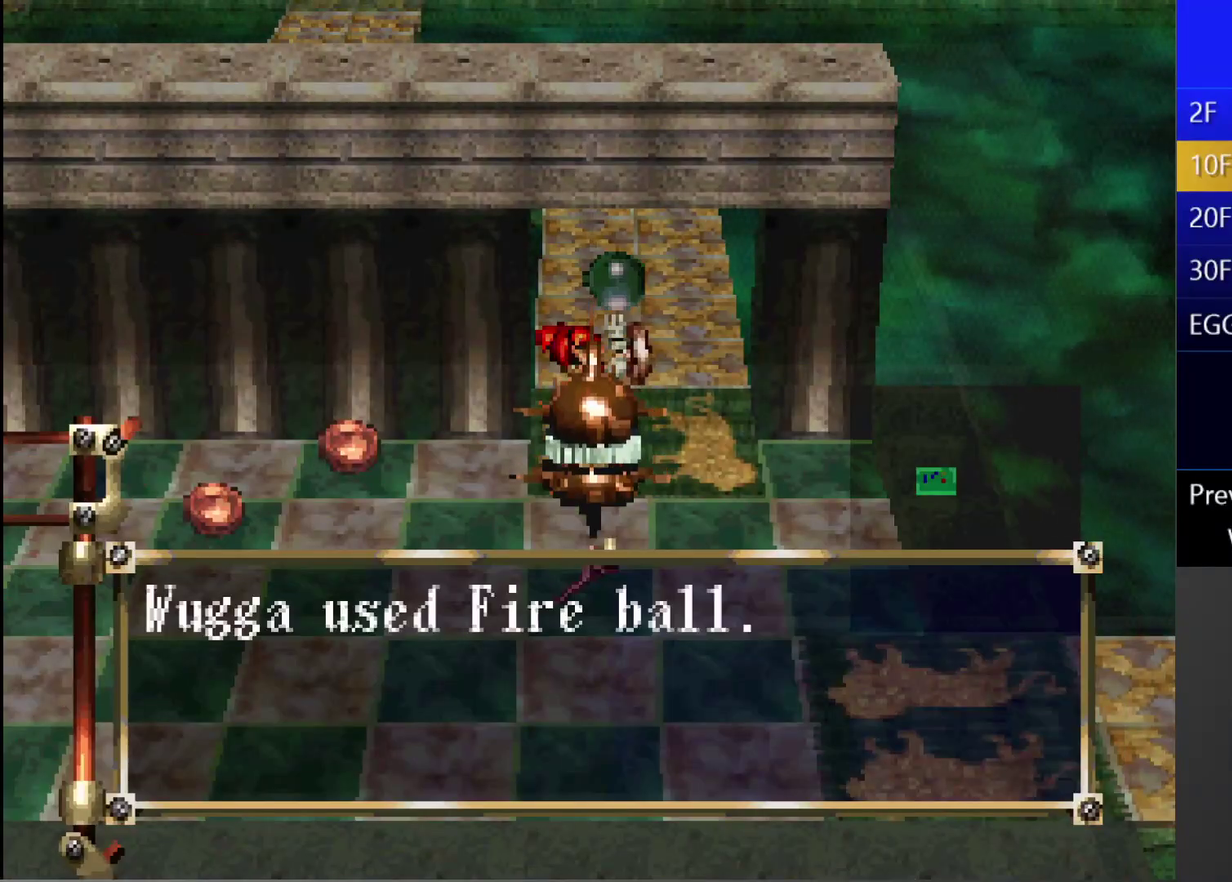
{"buttons": [], "left_stick": "center", "right_stick": "center", "events": [[200, "CROSS", "up"]]}
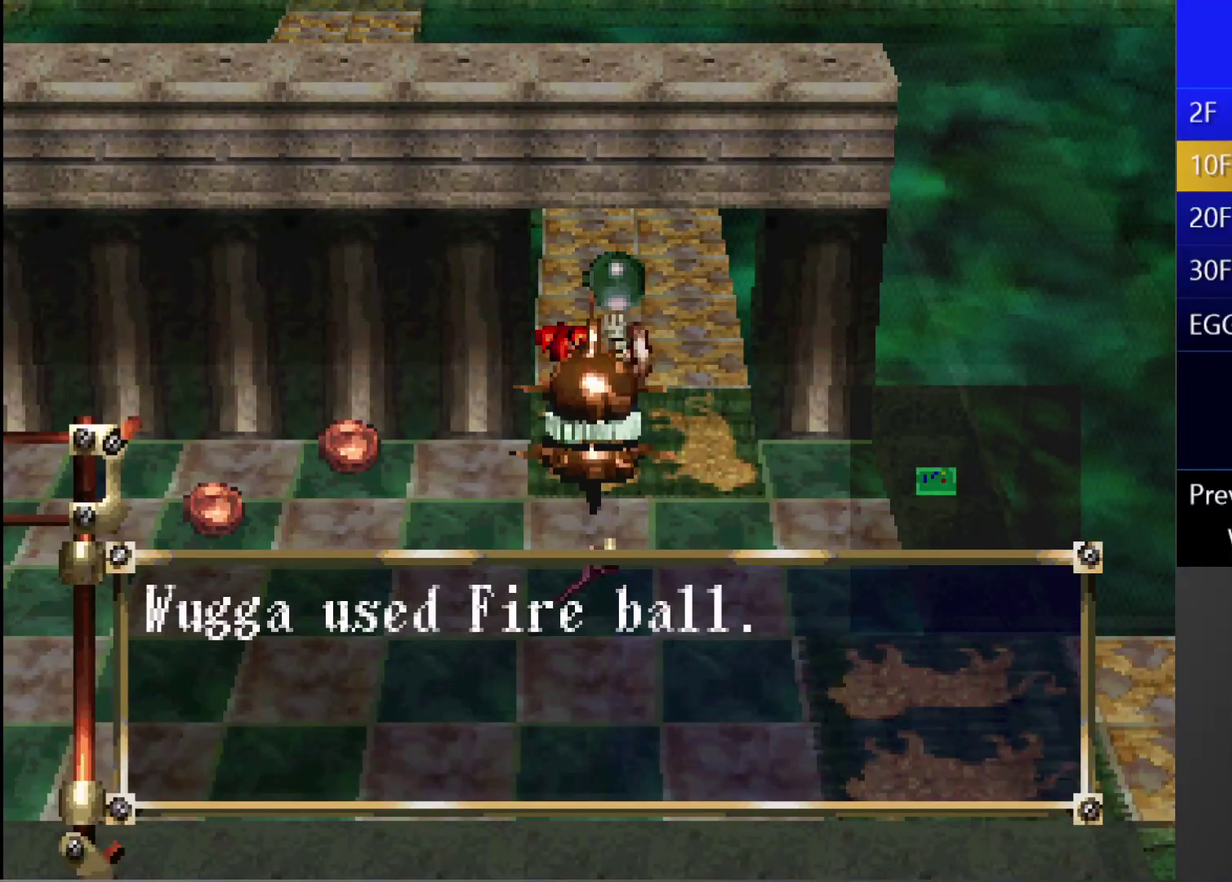
{"buttons": [], "left_stick": "center", "right_stick": "center", "events": []}
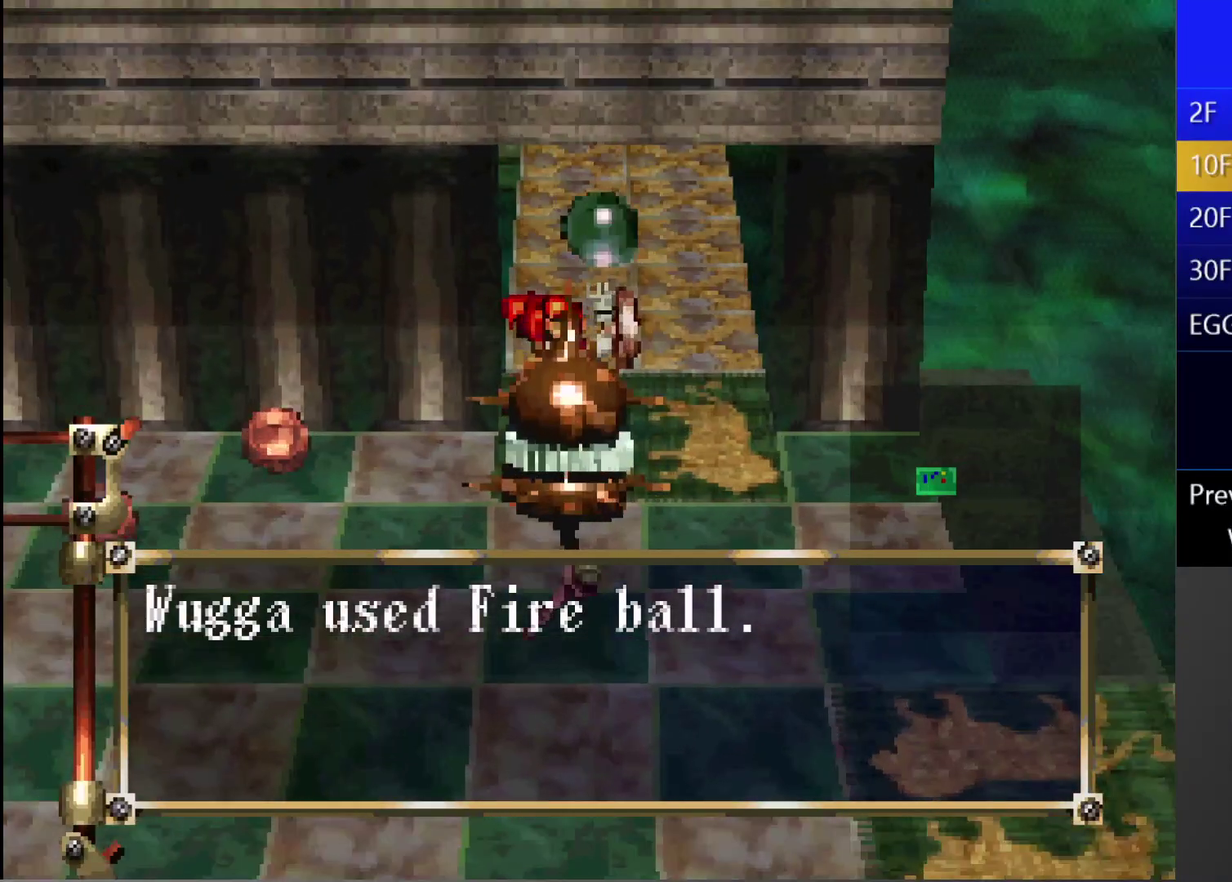
{"buttons": [], "left_stick": "center", "right_stick": "center", "events": []}
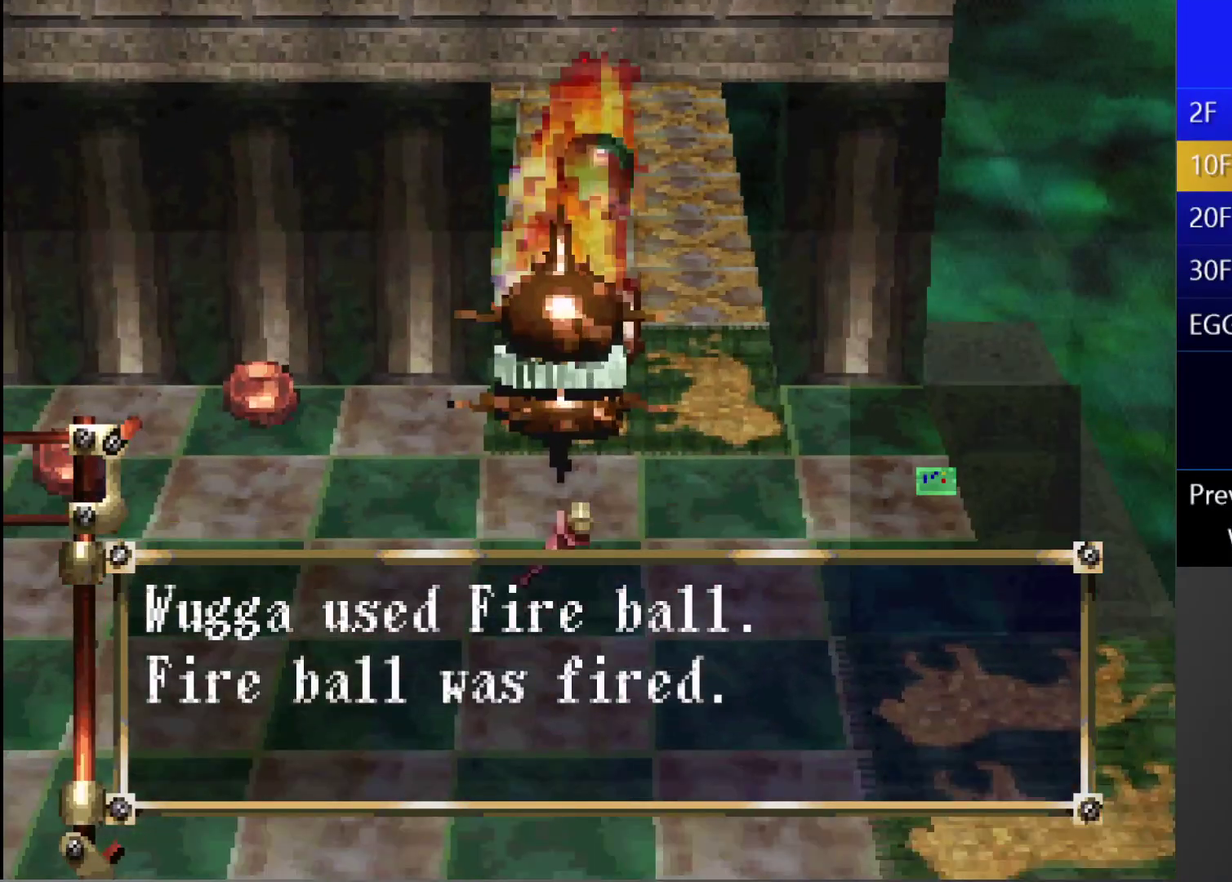
{"buttons": [], "left_stick": "center", "right_stick": "center", "events": []}
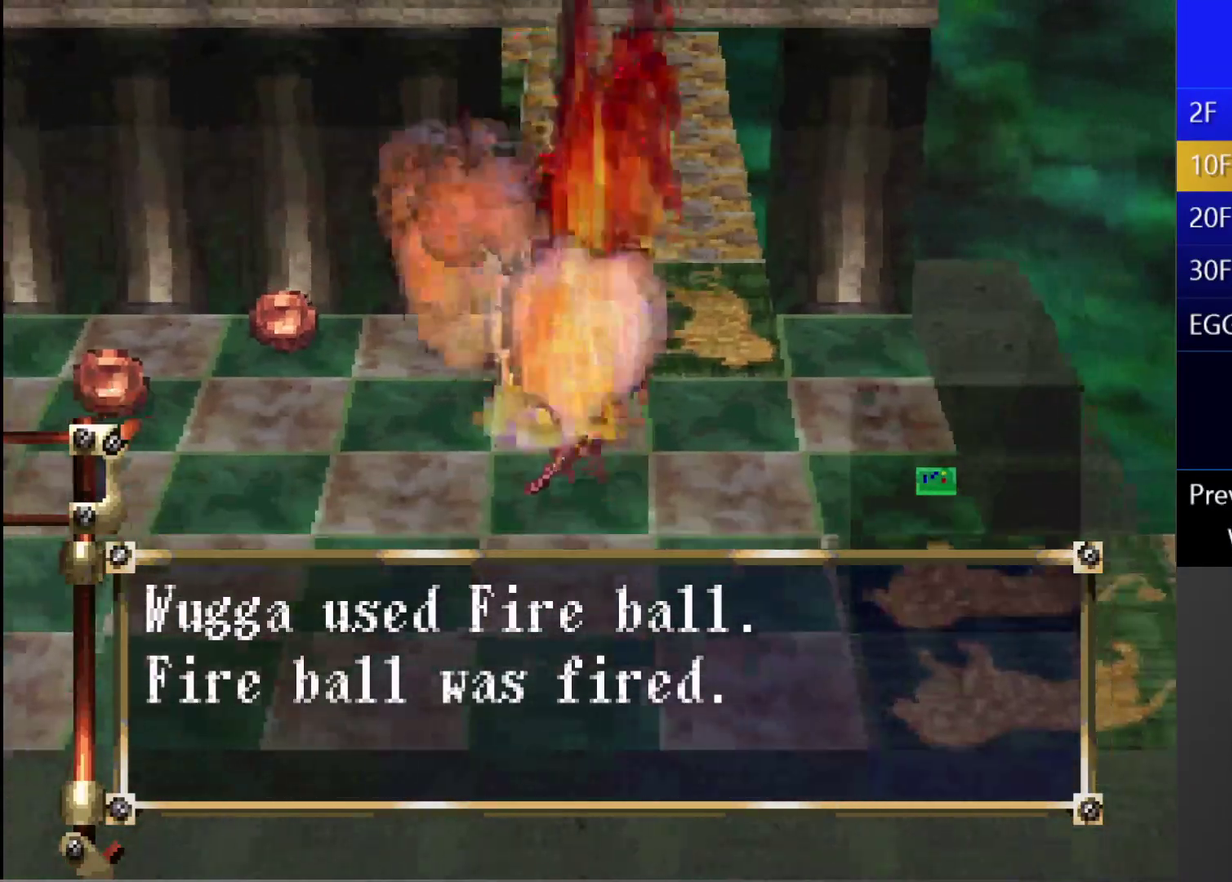
{"buttons": [], "left_stick": "center", "right_stick": "center", "events": []}
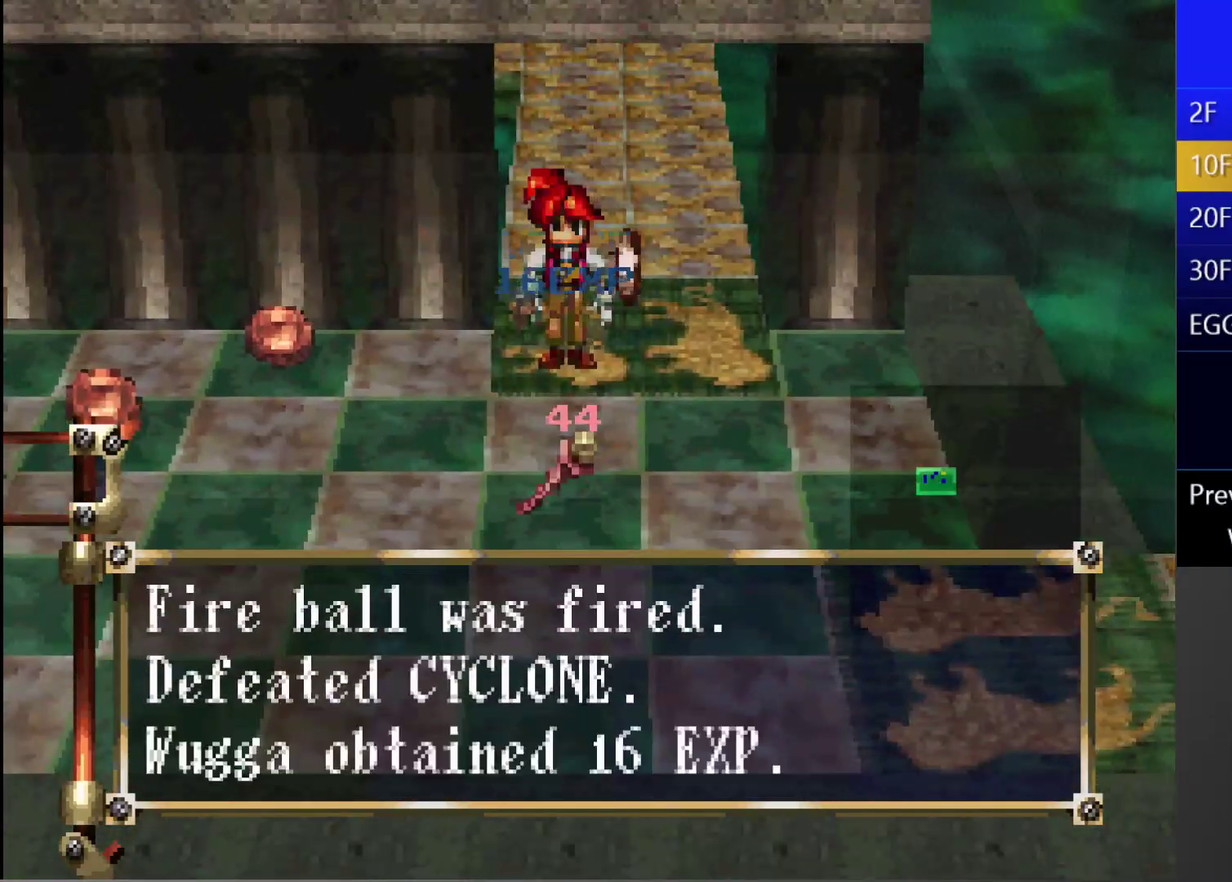
{"buttons": [], "left_stick": "center", "right_stick": "center", "events": []}
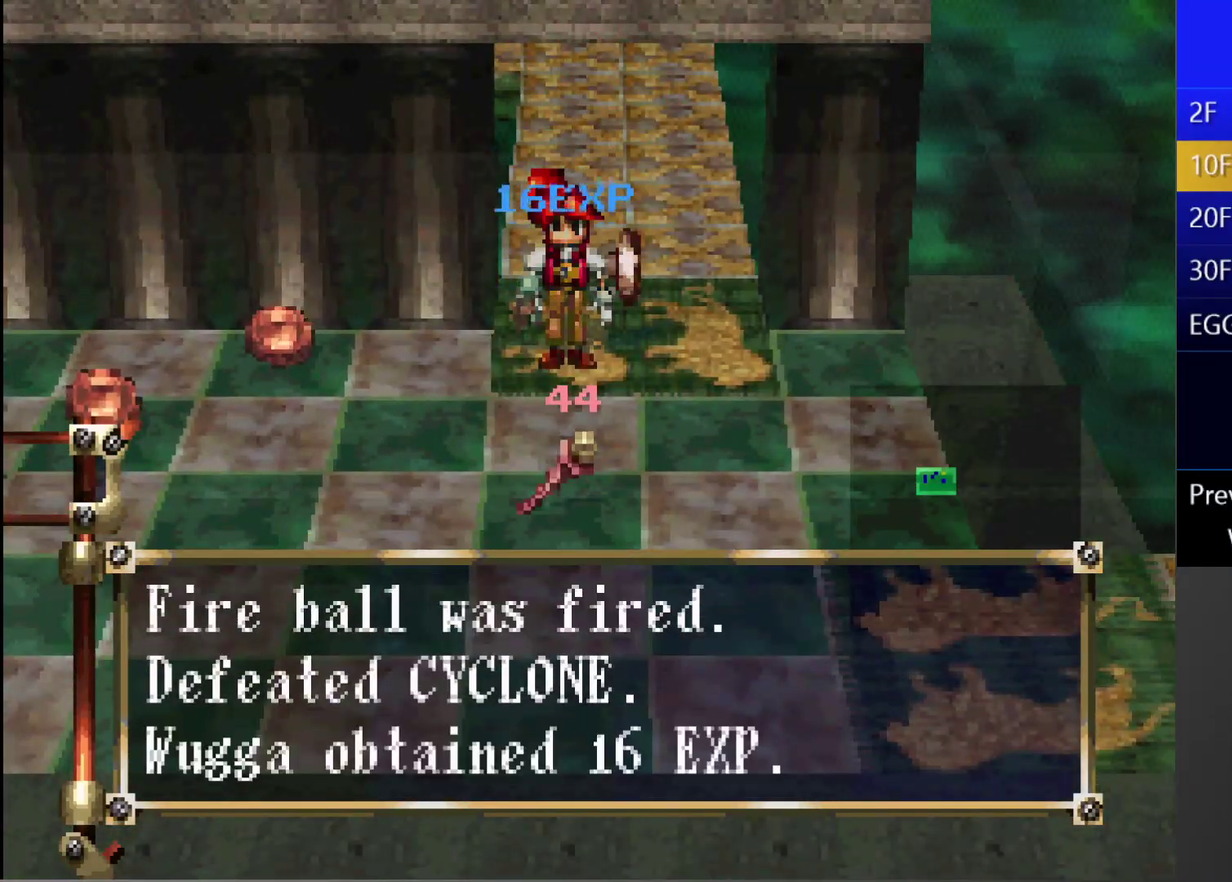
{"buttons": [], "left_stick": "center", "right_stick": "center", "events": []}
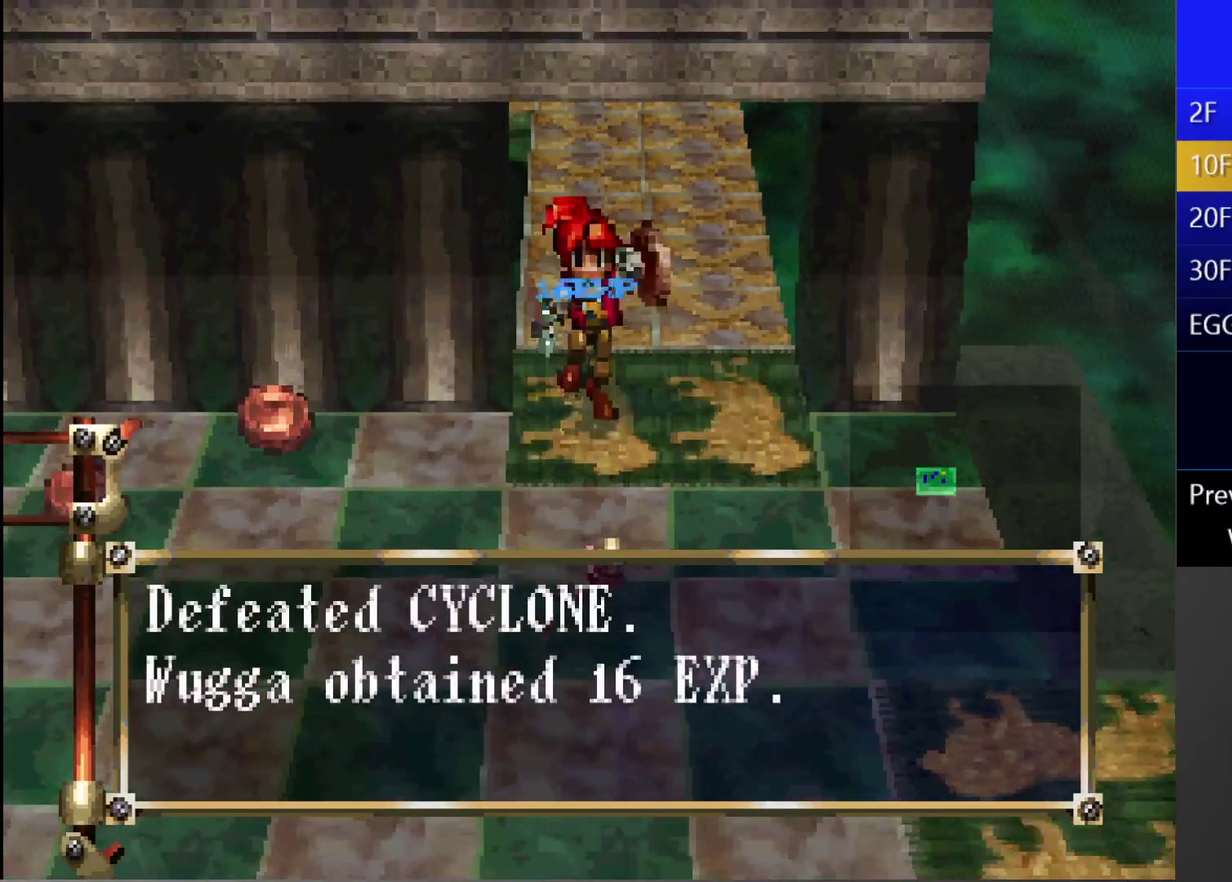
{"buttons": [], "left_stick": "center", "right_stick": "center", "events": []}
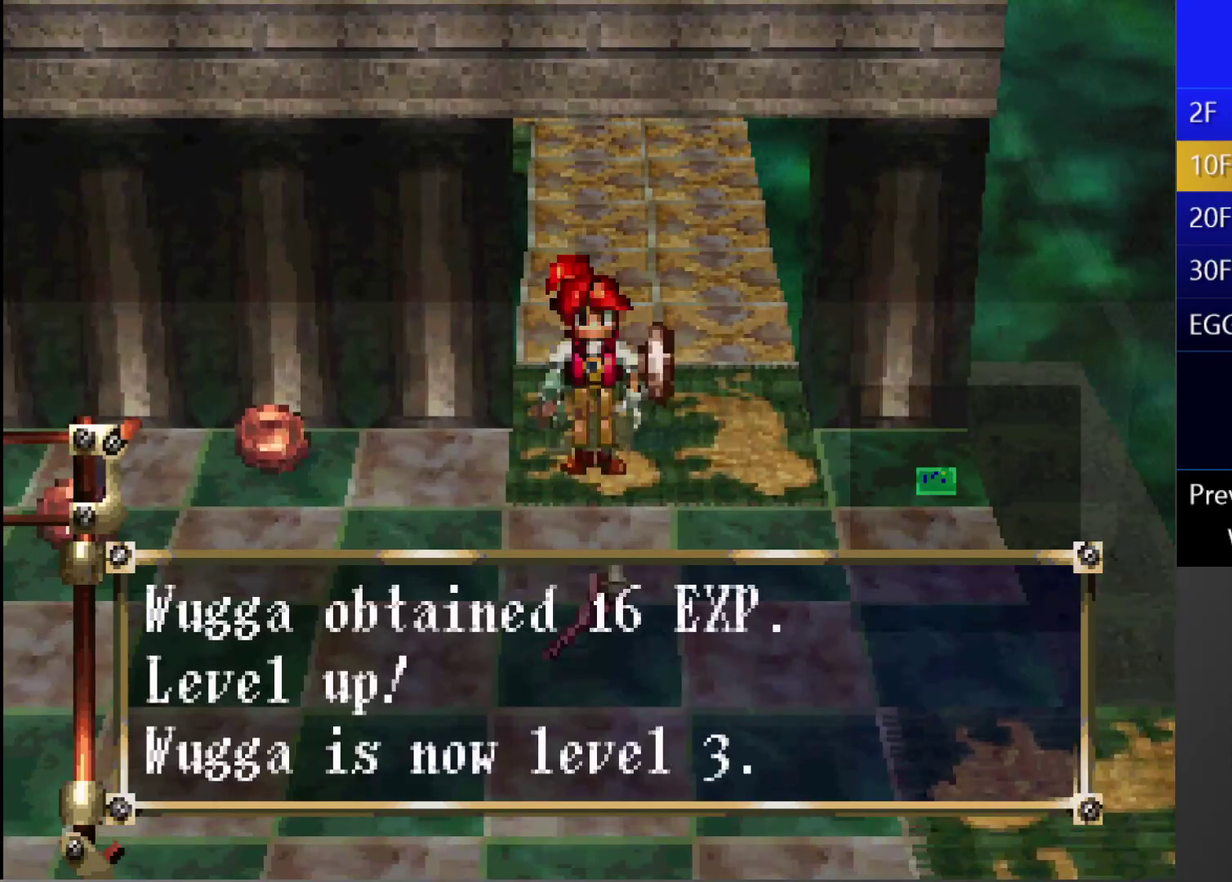
{"buttons": [], "left_stick": "center", "right_stick": "center", "events": [[33, "L1", "down"], [467, "L1", "up"]]}
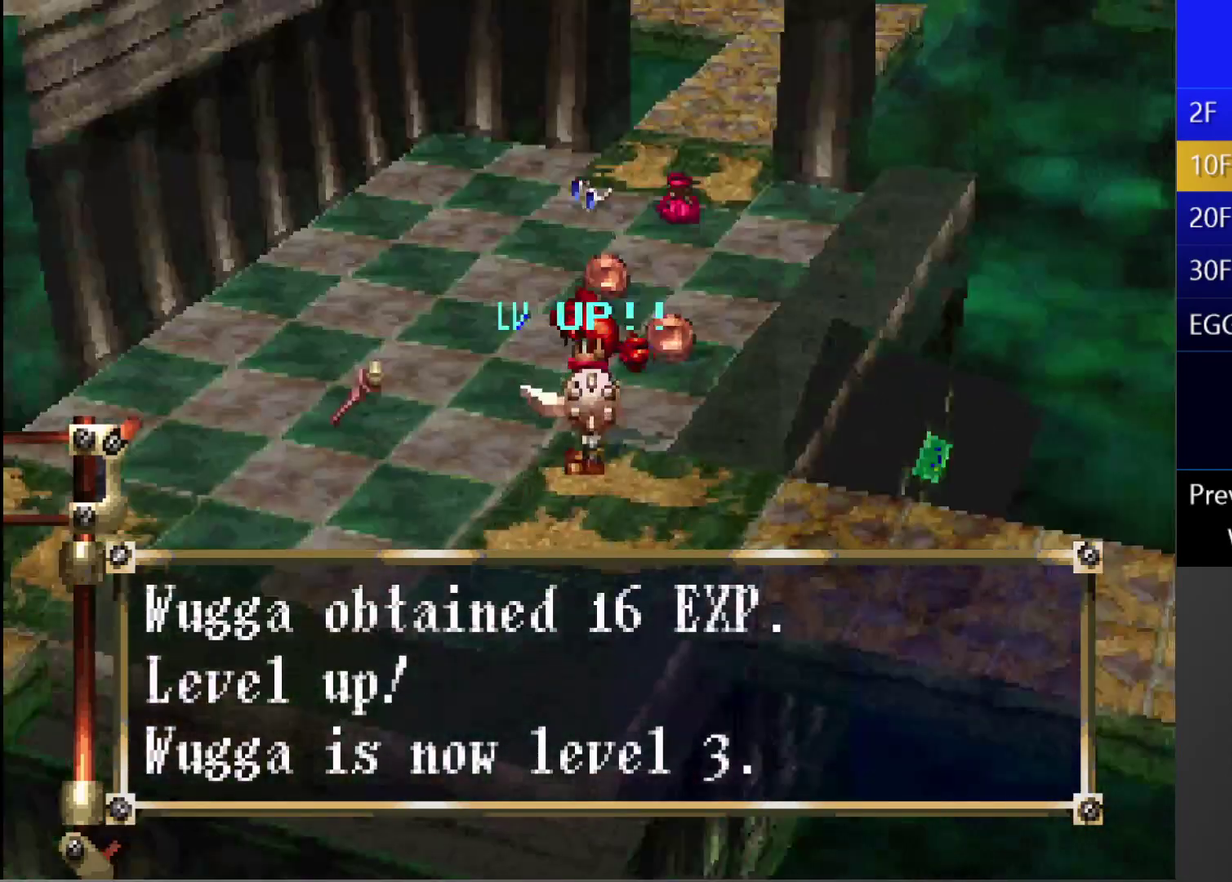
{"buttons": ["DPAD_LEFT"], "left_stick": "center", "right_stick": "center", "events": [[250, "R1", "down"], [350, "R1", "up"], [367, "DPAD_LEFT", "down"]]}
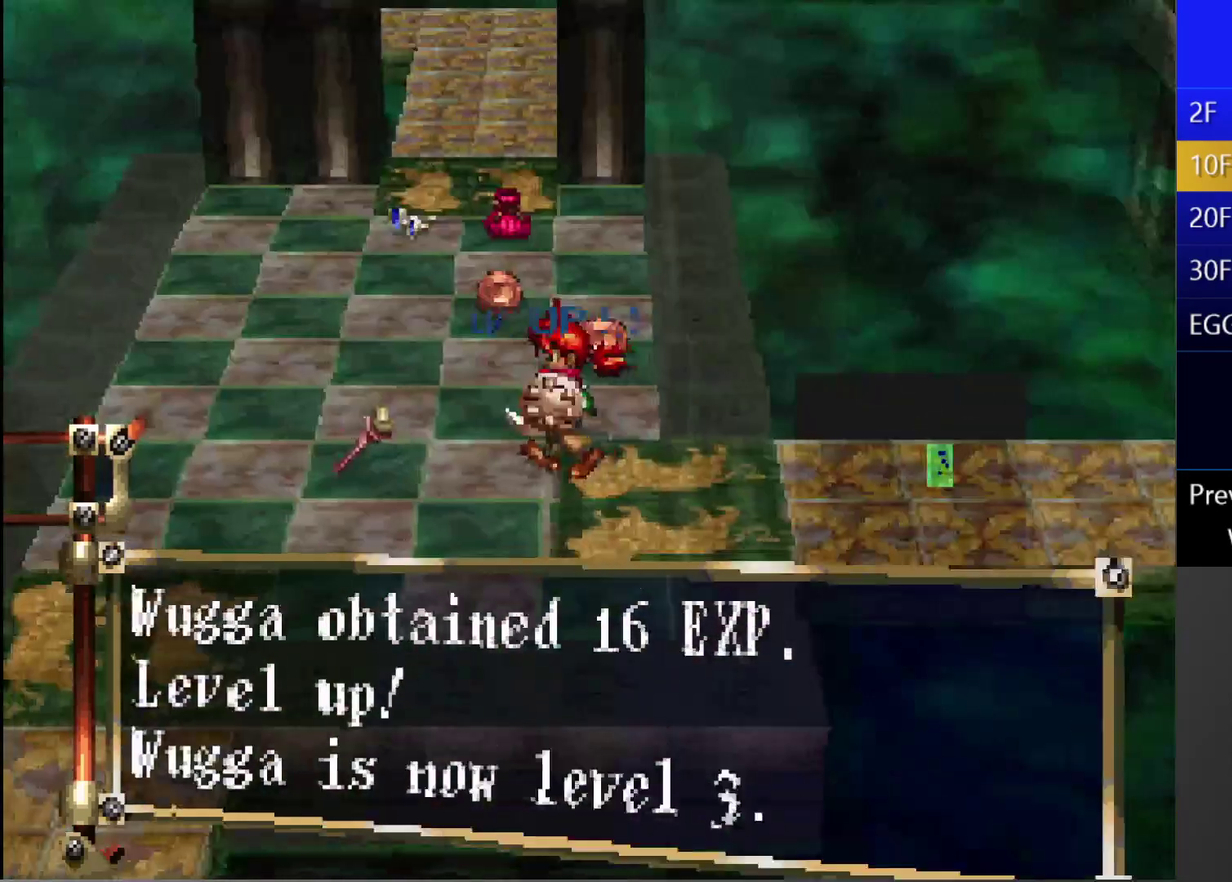
{"buttons": [], "left_stick": "center", "right_stick": "center", "events": [[417, "DPAD_LEFT", "up"]]}
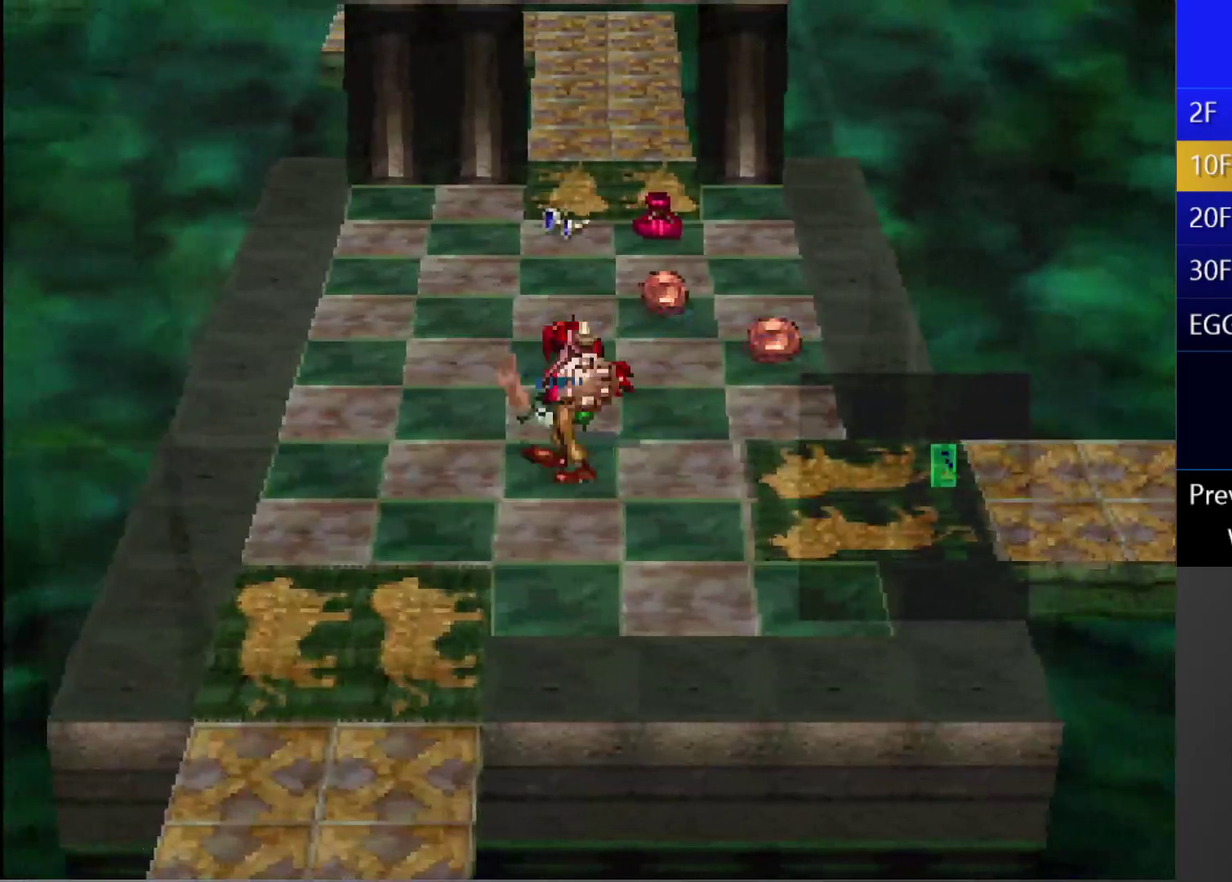
{"buttons": ["CIRCLE", "DPAD_UP"], "left_stick": "center", "right_stick": "center", "events": [[367, "CIRCLE", "down"], [417, "DPAD_UP", "down"]]}
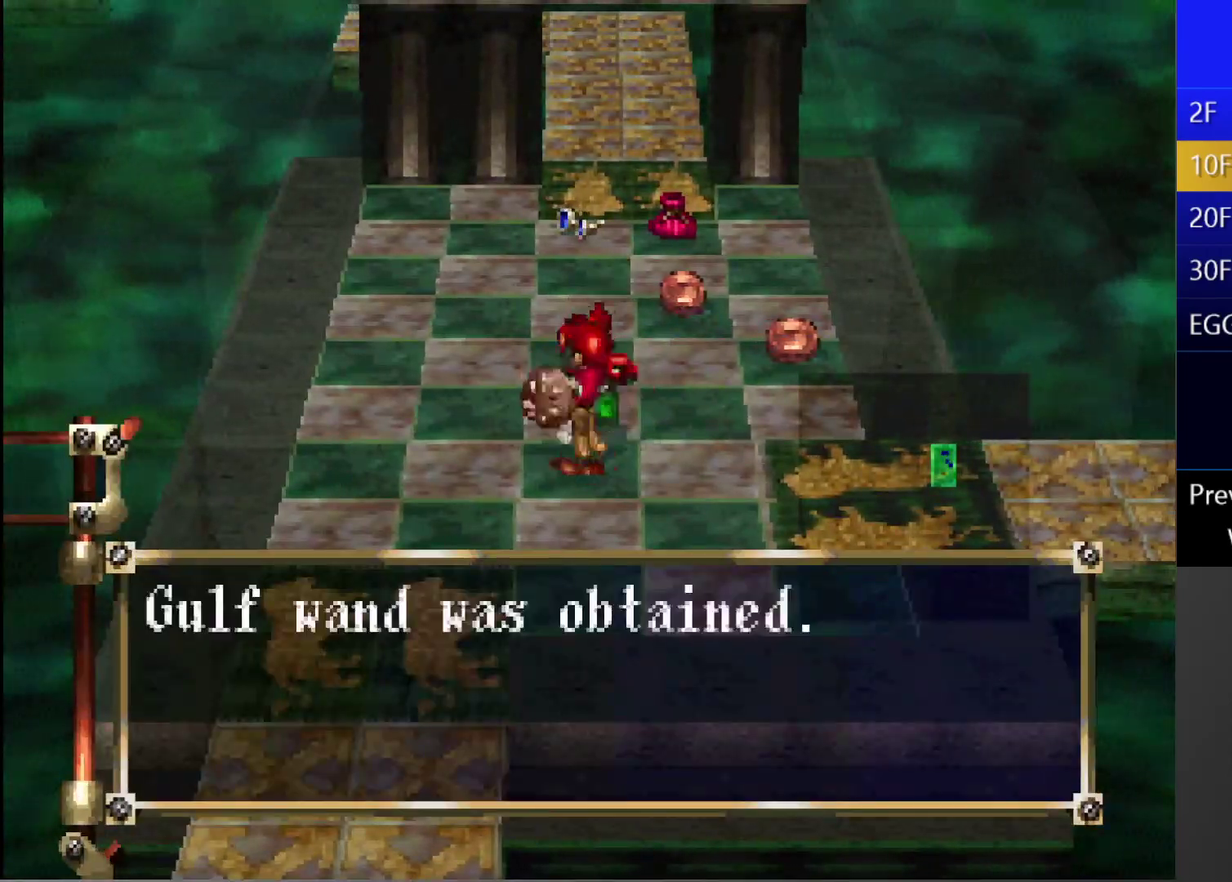
{"buttons": ["TRIANGLE", "R2"], "left_stick": "center", "right_stick": "center", "events": [[100, "CIRCLE", "up"], [400, "DPAD_UP", "up"], [400, "TRIANGLE", "down"], [433, "R2", "down"]]}
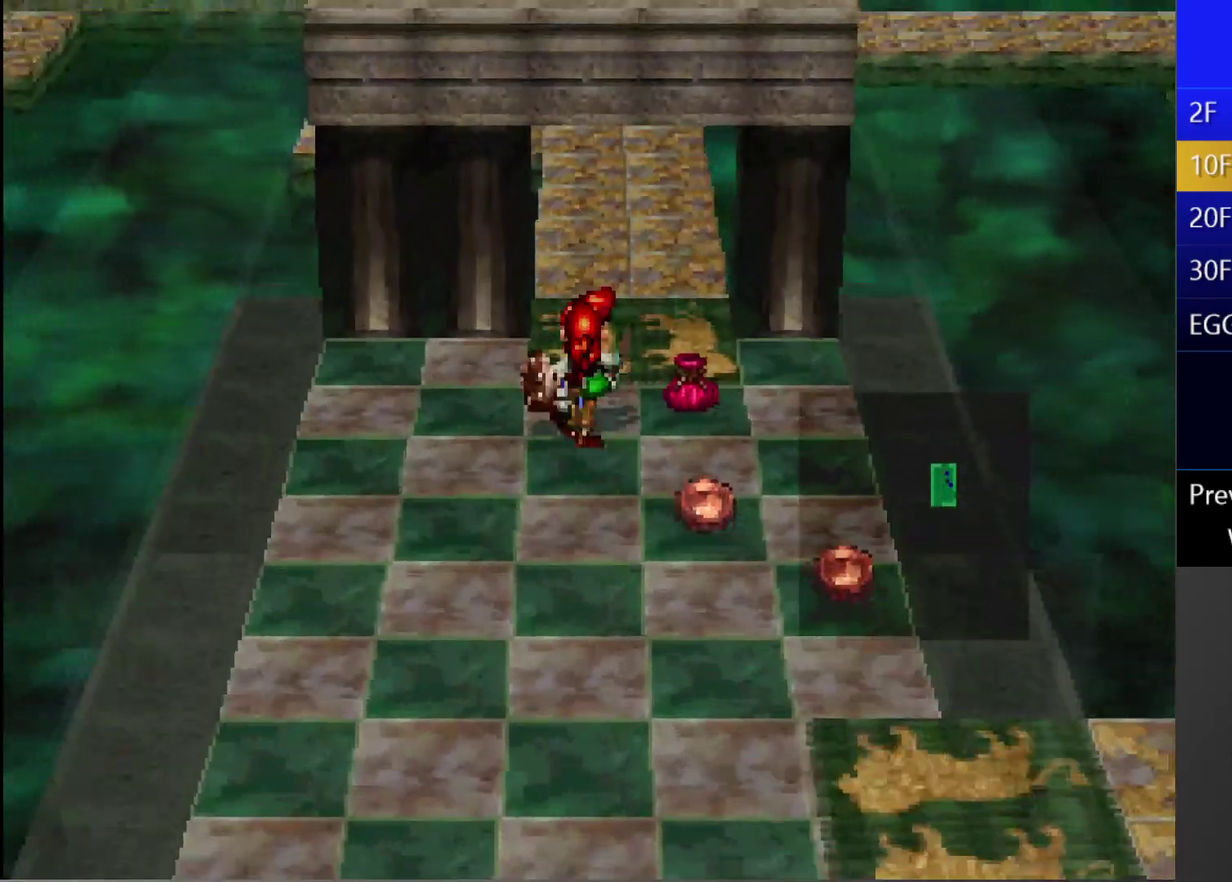
{"buttons": [], "left_stick": "center", "right_stick": "center", "events": [[233, "R2", "up"], [317, "TRIANGLE", "up"]]}
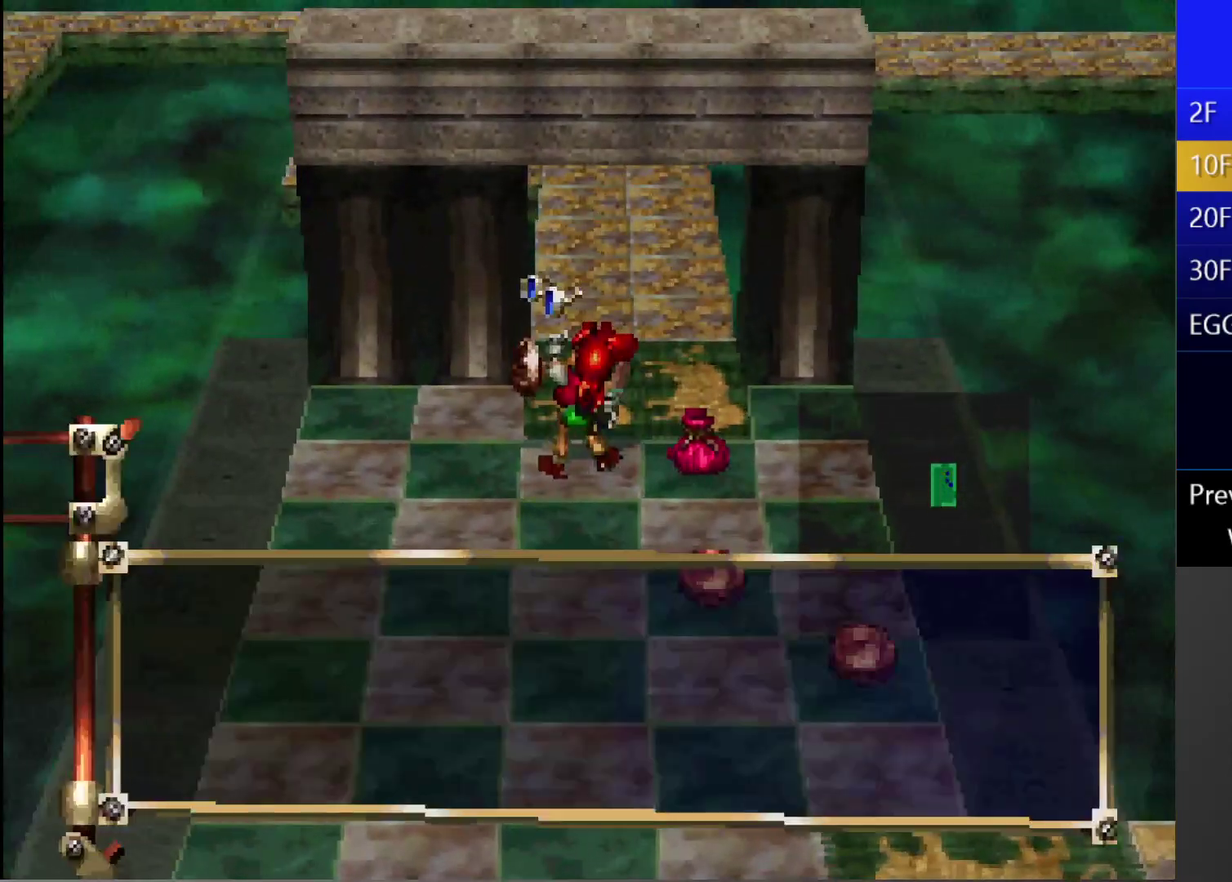
{"buttons": ["DPAD_RIGHT"], "left_stick": "center", "right_stick": "center", "events": [[67, "TRIANGLE", "down"], [100, "R2", "down"], [200, "TRIANGLE", "up"], [217, "R2", "up"], [333, "DPAD_RIGHT", "down"]]}
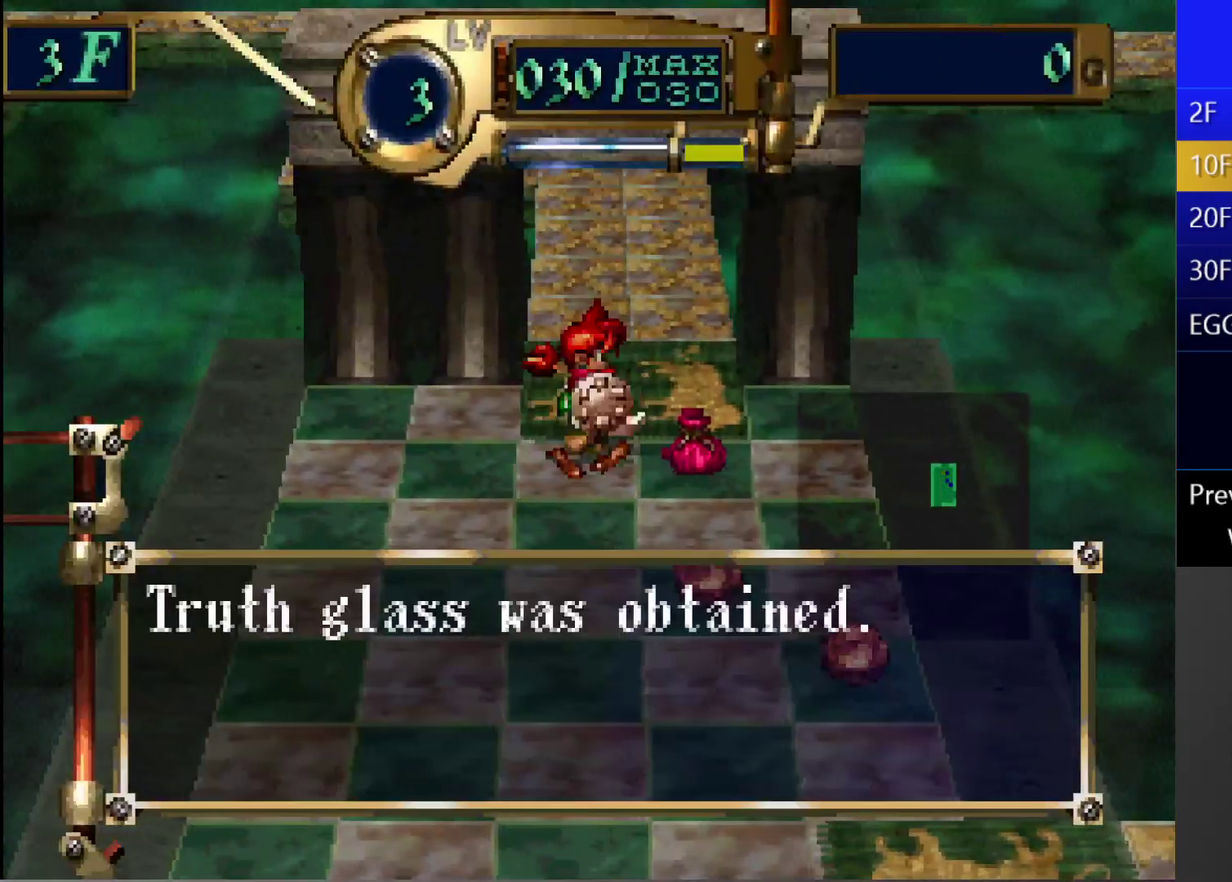
{"buttons": [], "left_stick": "center", "right_stick": "center", "events": [[150, "DPAD_RIGHT", "up"], [217, "TRIANGLE", "down"], [250, "R2", "down"], [483, "R2", "up"], [483, "TRIANGLE", "up"]]}
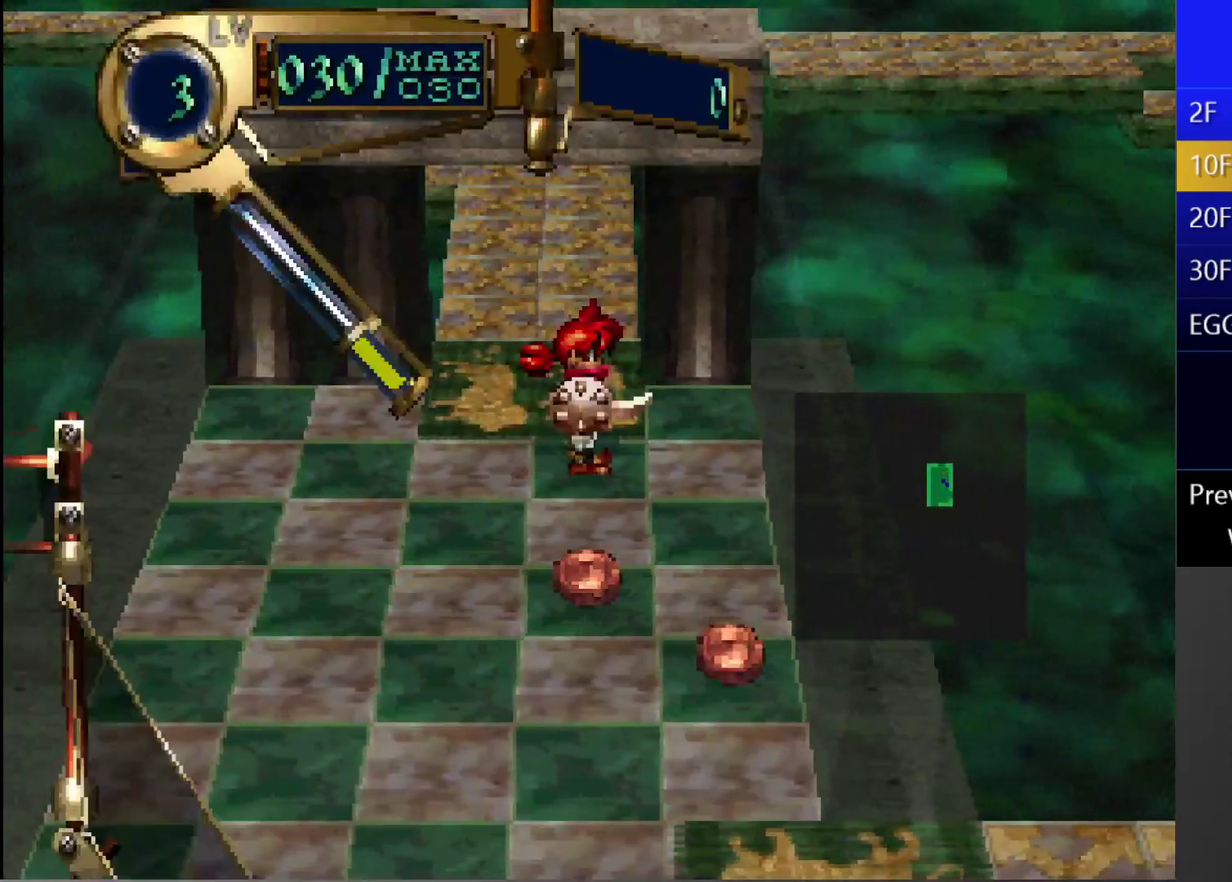
{"buttons": ["CIRCLE", "DPAD_UP"], "left_stick": "center", "right_stick": "center", "events": [[217, "CIRCLE", "down"], [283, "DPAD_UP", "down"]]}
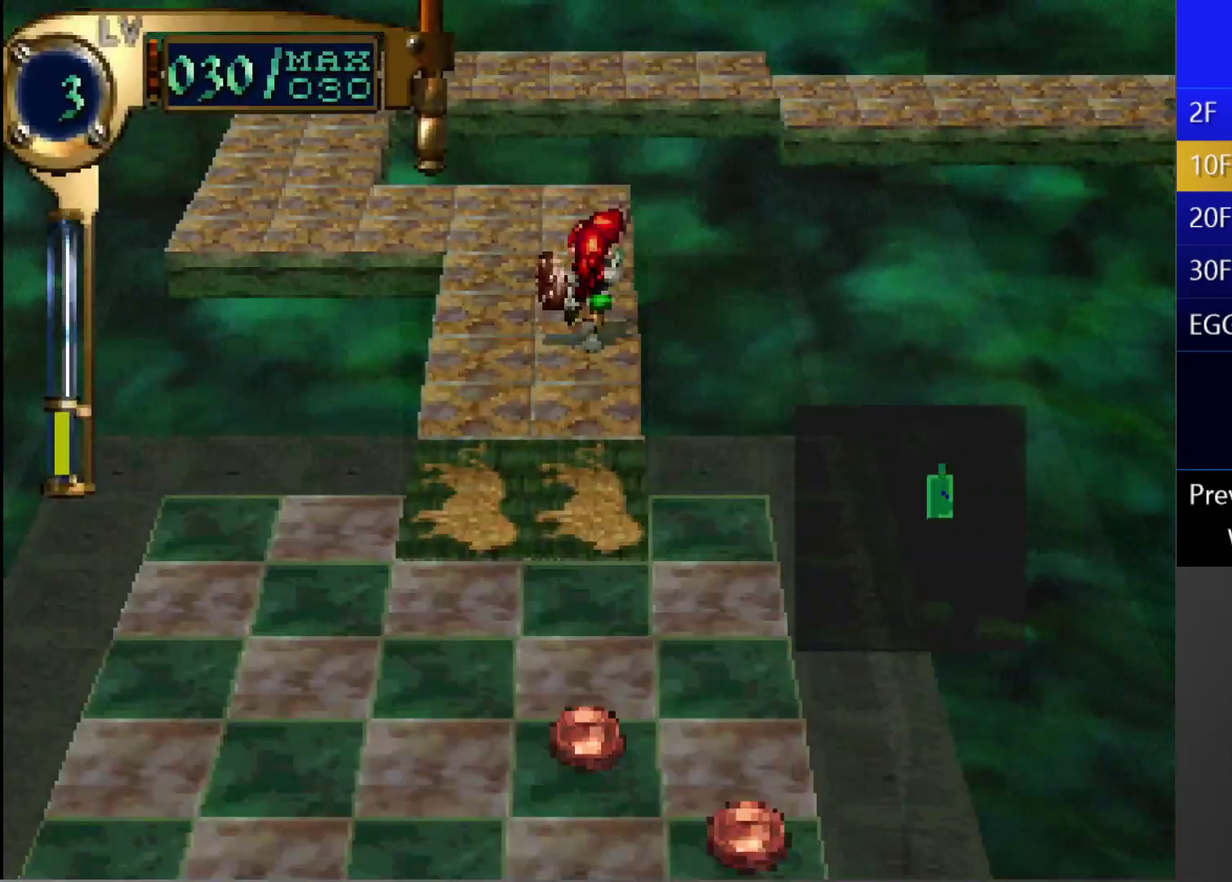
{"buttons": ["CIRCLE", "L1"], "left_stick": "center", "right_stick": "center", "events": [[67, "DPAD_LEFT", "down"], [217, "DPAD_LEFT", "up"], [250, "DPAD_UP", "up"], [283, "L1", "down"]]}
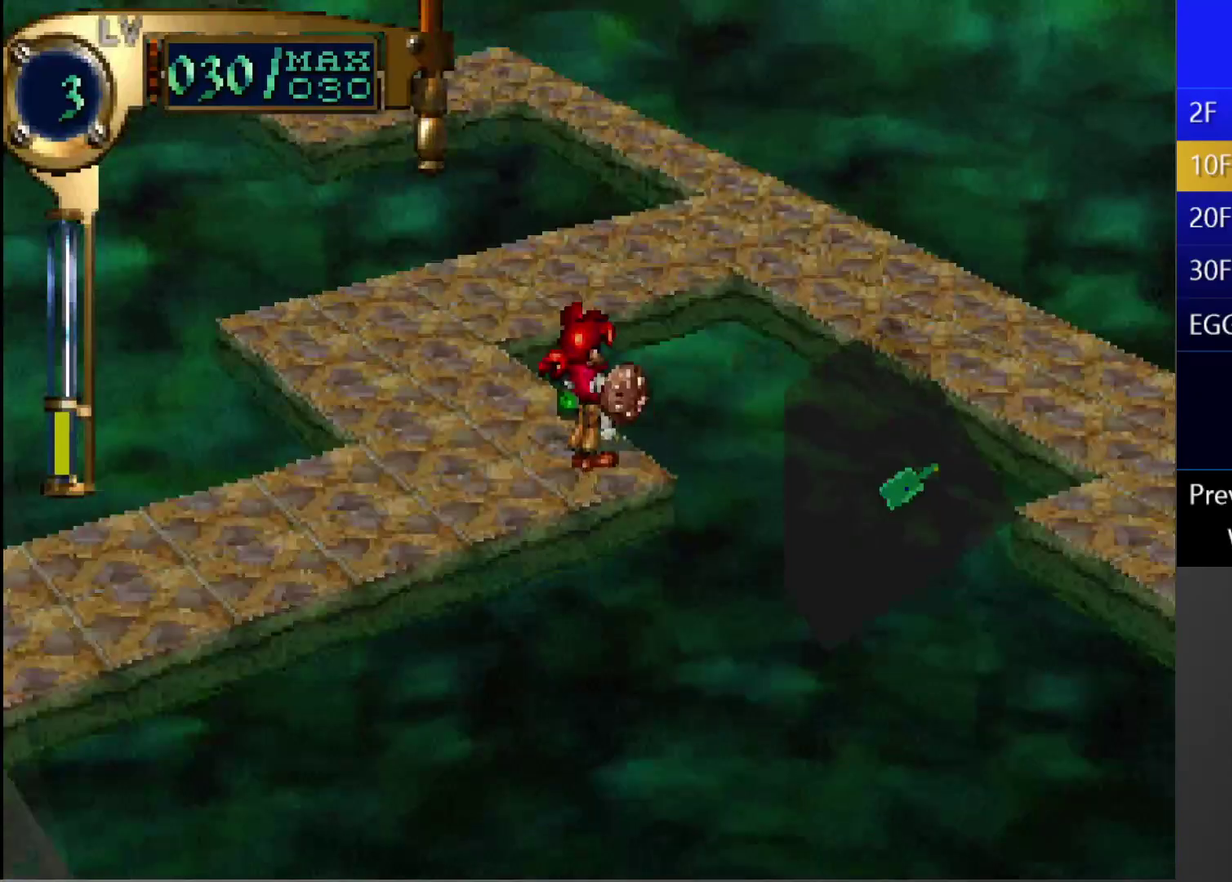
{"buttons": ["CIRCLE", "DPAD_RIGHT"], "left_stick": "center", "right_stick": "center", "events": [[50, "L1", "up"], [83, "DPAD_UP", "down"], [300, "DPAD_RIGHT", "down"], [317, "DPAD_UP", "up"]]}
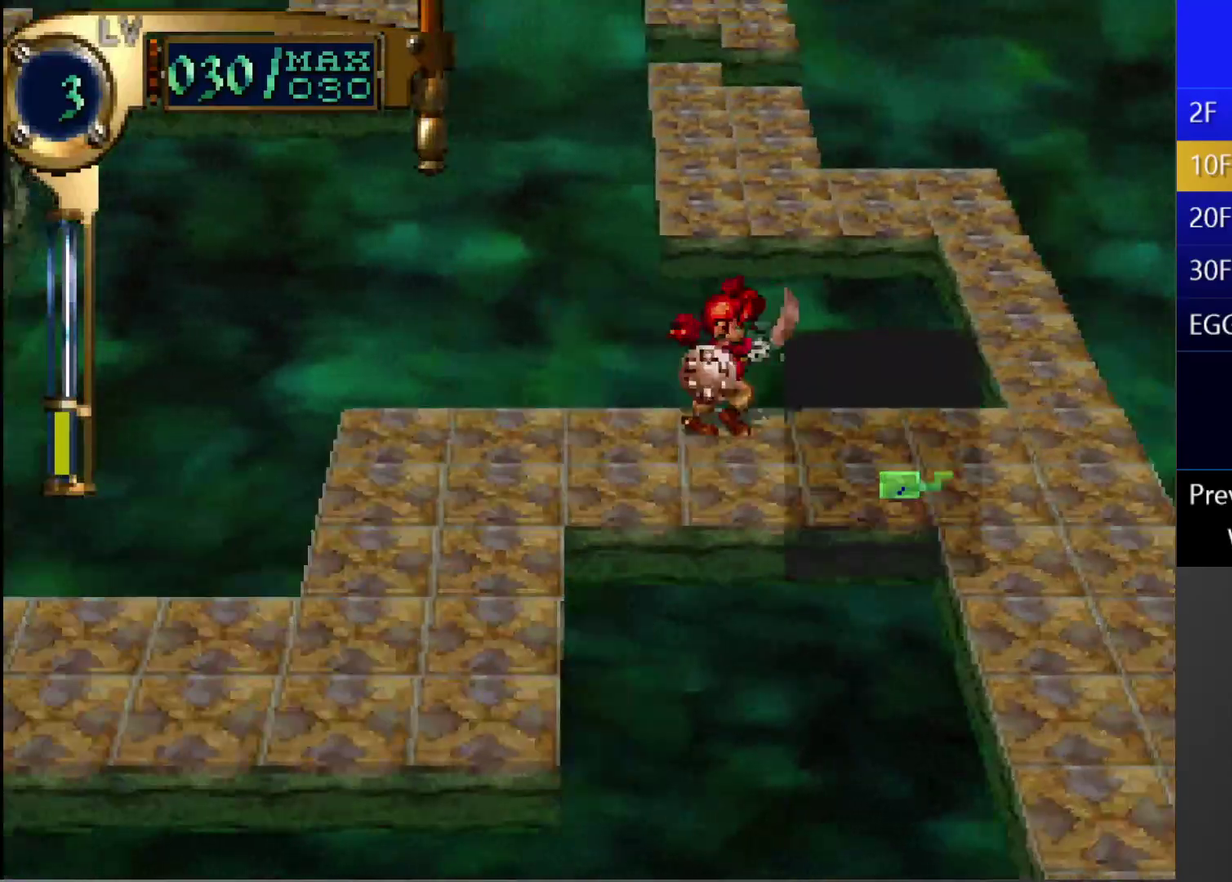
{"buttons": ["CIRCLE", "L1"], "left_stick": "center", "right_stick": "center", "events": [[100, "DPAD_RIGHT", "up"], [167, "L1", "down"]]}
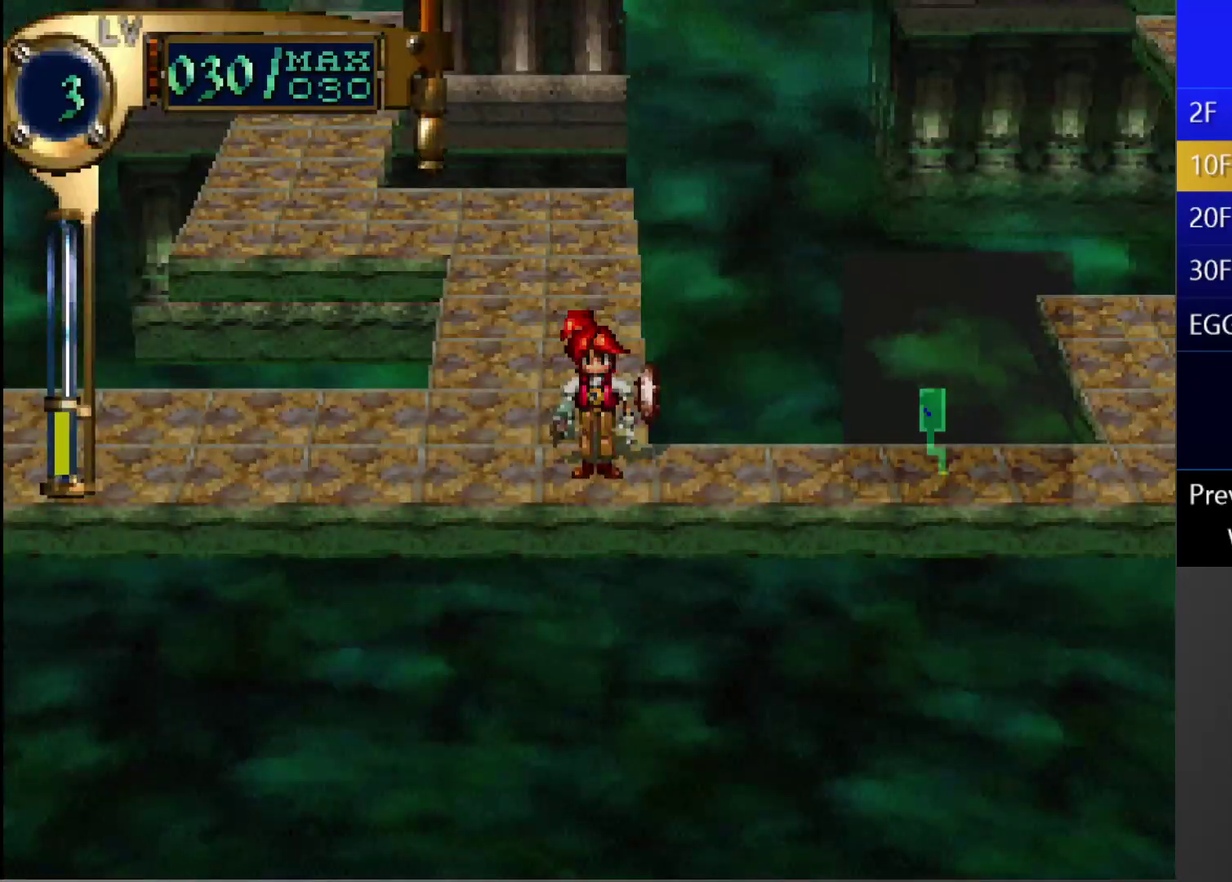
{"buttons": ["CIRCLE", "DPAD_RIGHT"], "left_stick": "center", "right_stick": "center", "events": [[83, "L1", "up"], [233, "R1", "down"], [400, "R1", "up"], [433, "DPAD_RIGHT", "down"]]}
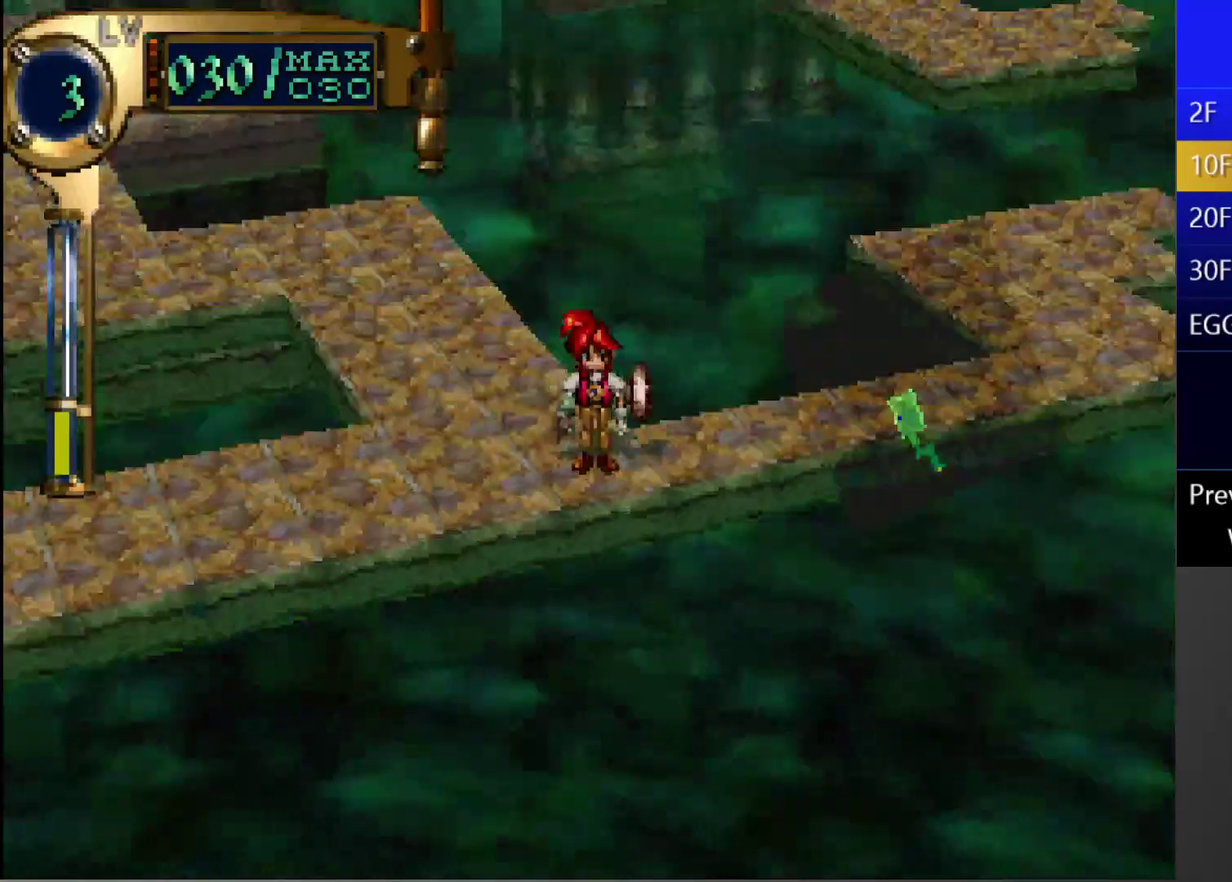
{"buttons": ["CIRCLE", "DPAD_RIGHT"], "left_stick": "center", "right_stick": "center", "events": [[217, "DPAD_UP", "down"], [250, "DPAD_RIGHT", "up"], [300, "DPAD_RIGHT", "down"], [350, "L1", "down"], [367, "DPAD_UP", "up"], [417, "L1", "up"]]}
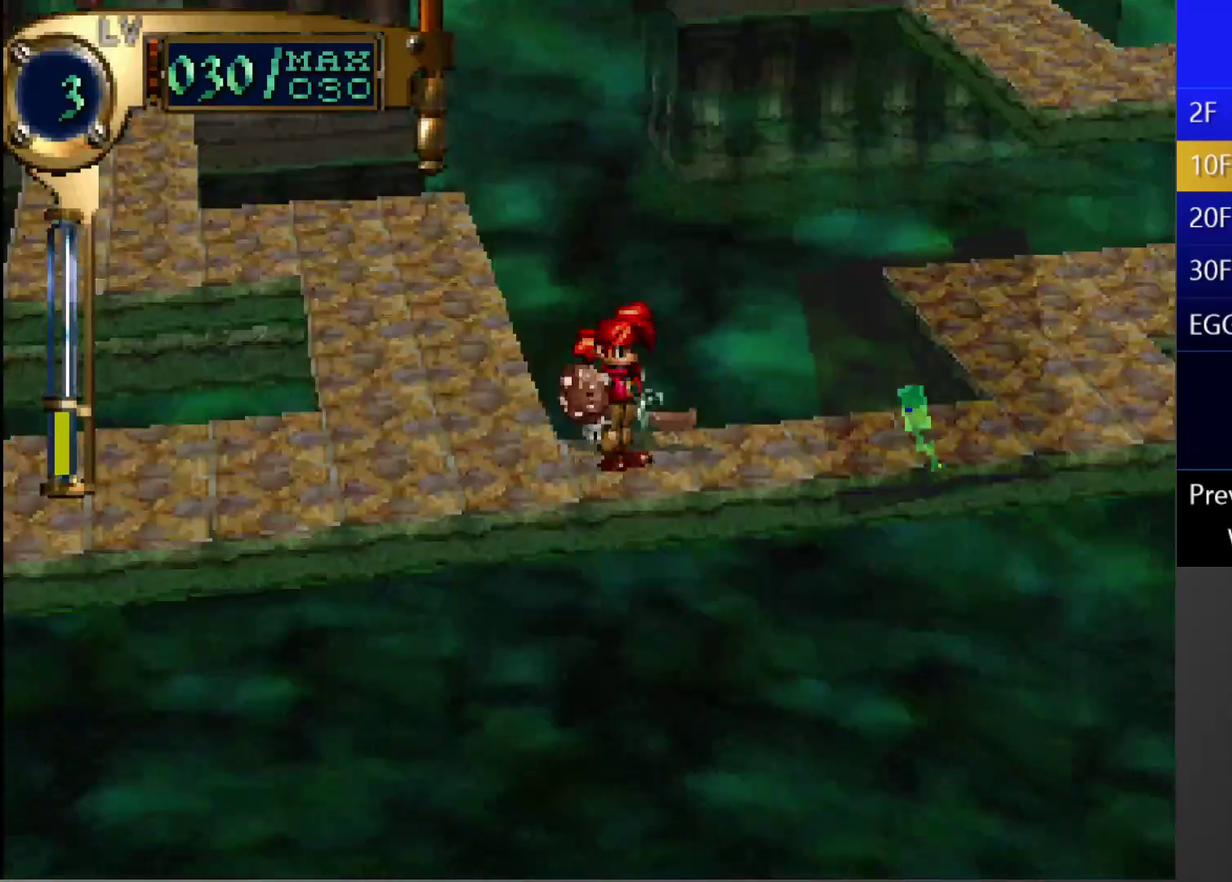
{"buttons": ["CIRCLE", "DPAD_RIGHT"], "left_stick": "center", "right_stick": "center", "events": [[217, "DPAD_UP", "down"], [300, "DPAD_UP", "up"], [400, "DPAD_RIGHT", "up"], [400, "DPAD_UP", "down"], [467, "DPAD_RIGHT", "down"], [467, "DPAD_UP", "up"]]}
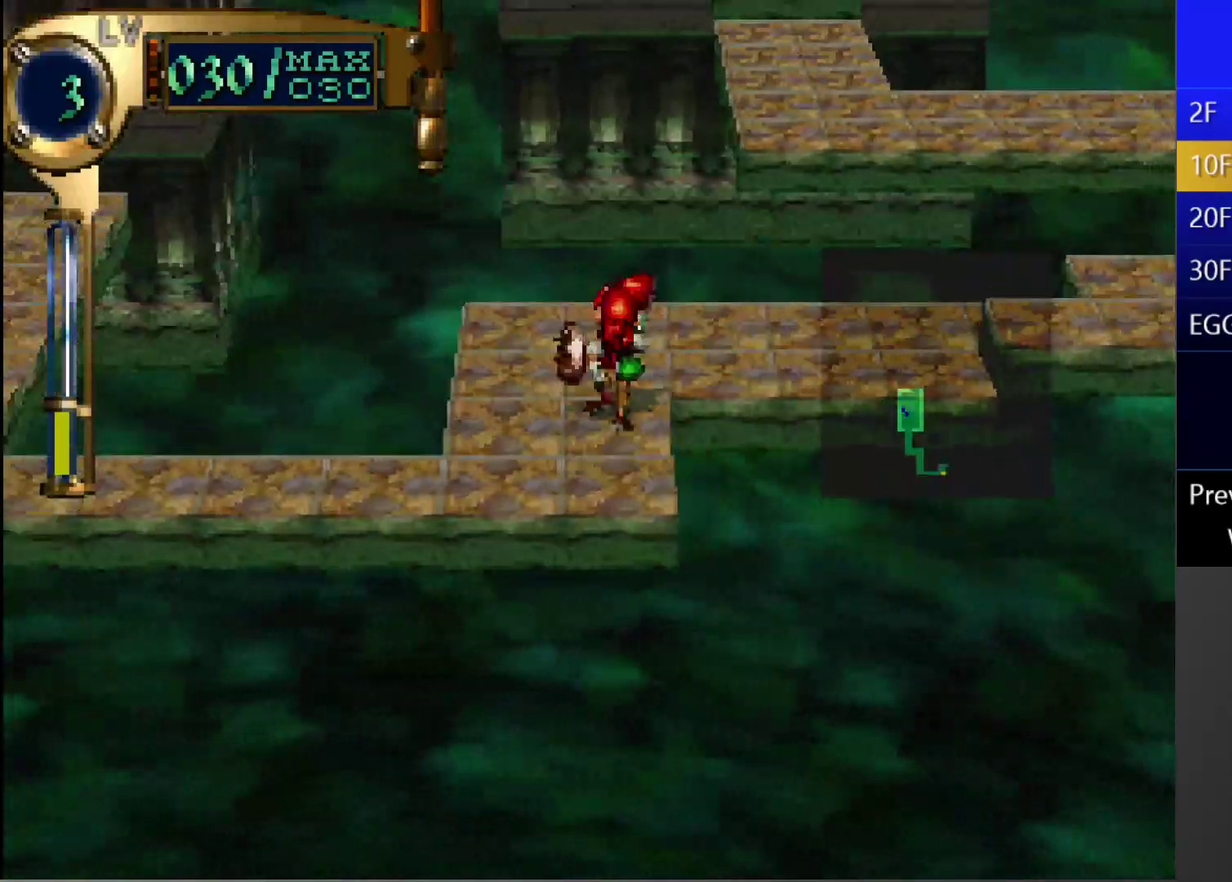
{"buttons": ["CIRCLE", "DPAD_RIGHT"], "left_stick": "center", "right_stick": "center", "events": [[183, "DPAD_RIGHT", "up"], [200, "DPAD_UP", "down"], [300, "DPAD_UP", "up"], [333, "DPAD_RIGHT", "down"]]}
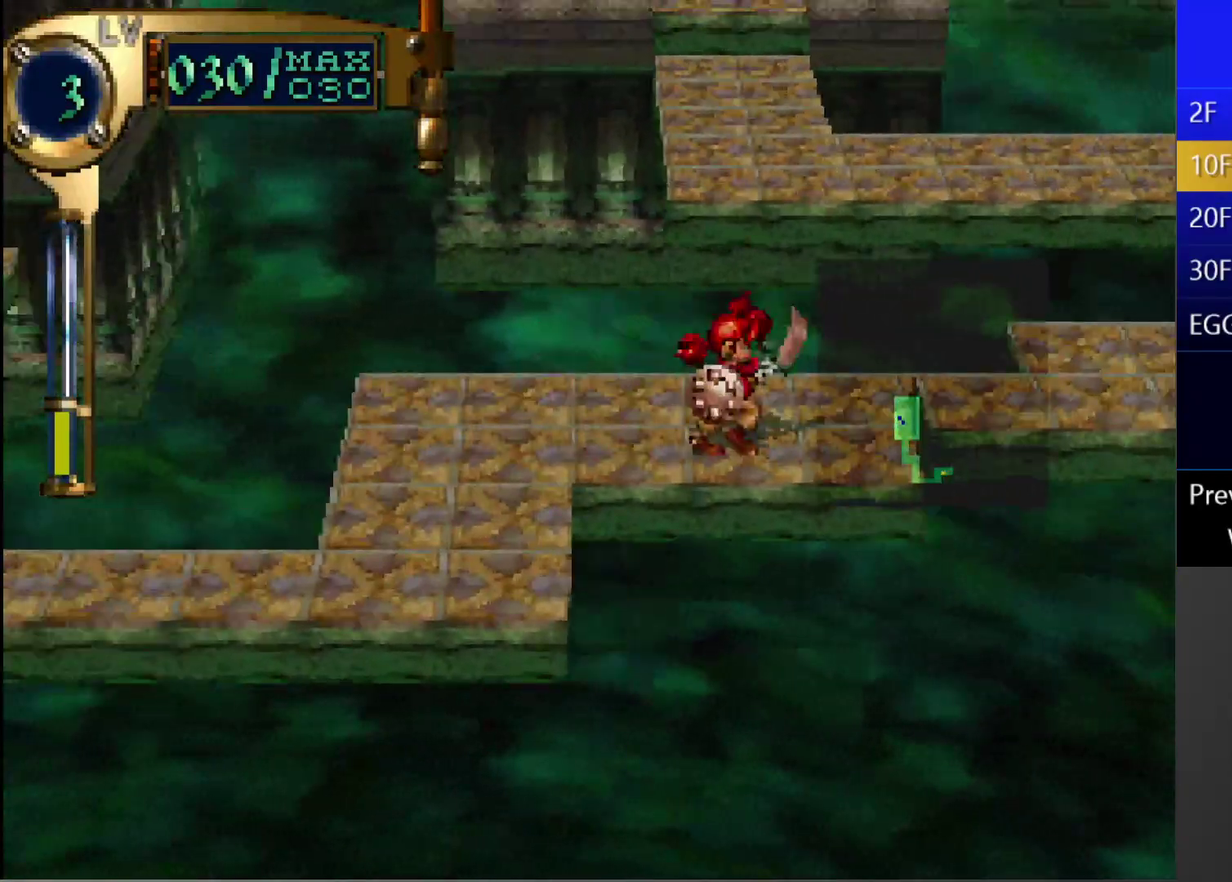
{"buttons": ["CIRCLE", "DPAD_UP"], "left_stick": "center", "right_stick": "center", "events": [[267, "DPAD_UP", "down"], [300, "DPAD_RIGHT", "up"]]}